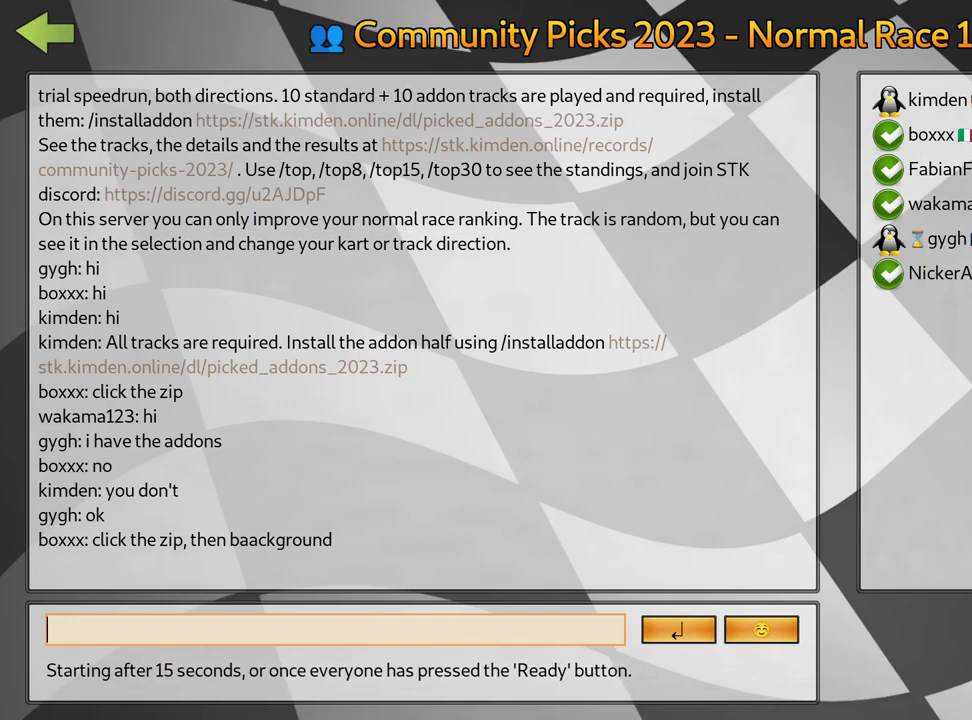
Gameplay with keyboard; each line is a JSON object with the keys held at the frame after it. "events" lists presses ("down") and releases ("up") of "down", "fire", "left", "look", "nitro", "right", "skid" and "up" between this image and that frame as [ms after this image, input, new state], when the widget could be followed in between. No other keys are recorded. Mouse input is not recorded. Key names are as the overlay labels them; some are game actions (e.g. jump) rather than physical keys. Not read: other_keys.
{"keys": [], "events": [[250, "left", "down"], [417, "left", "up"]]}
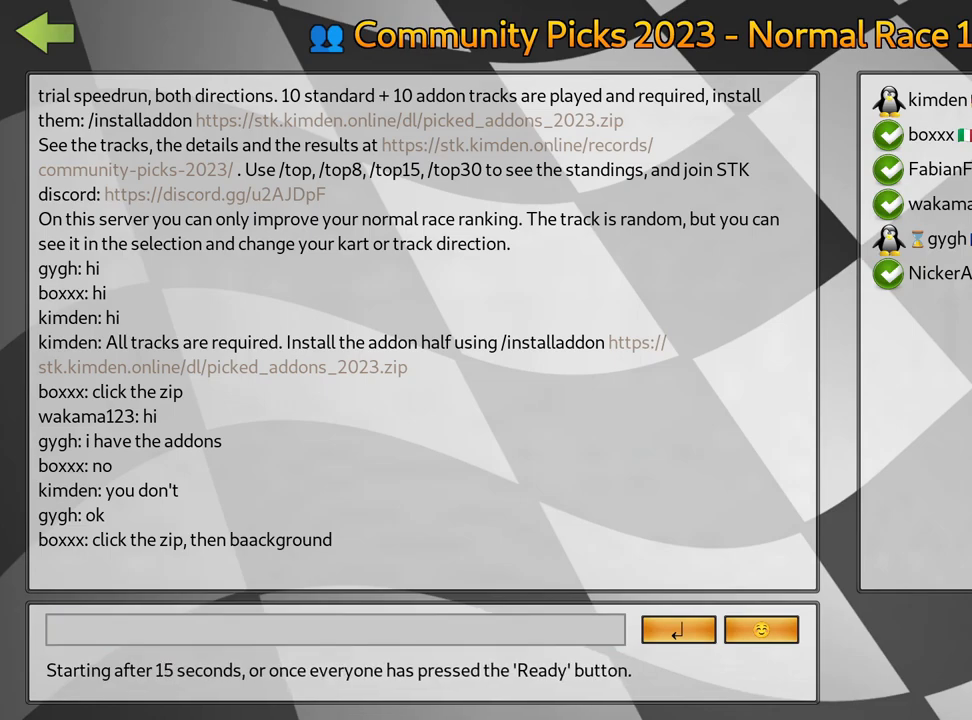
{"keys": [], "events": []}
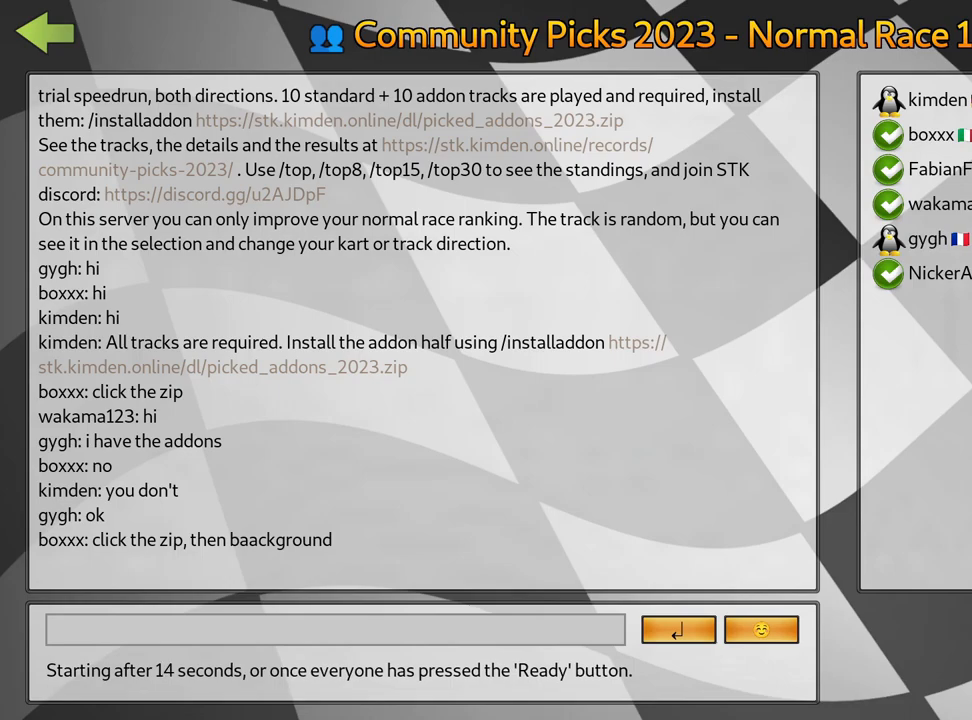
{"keys": [], "events": []}
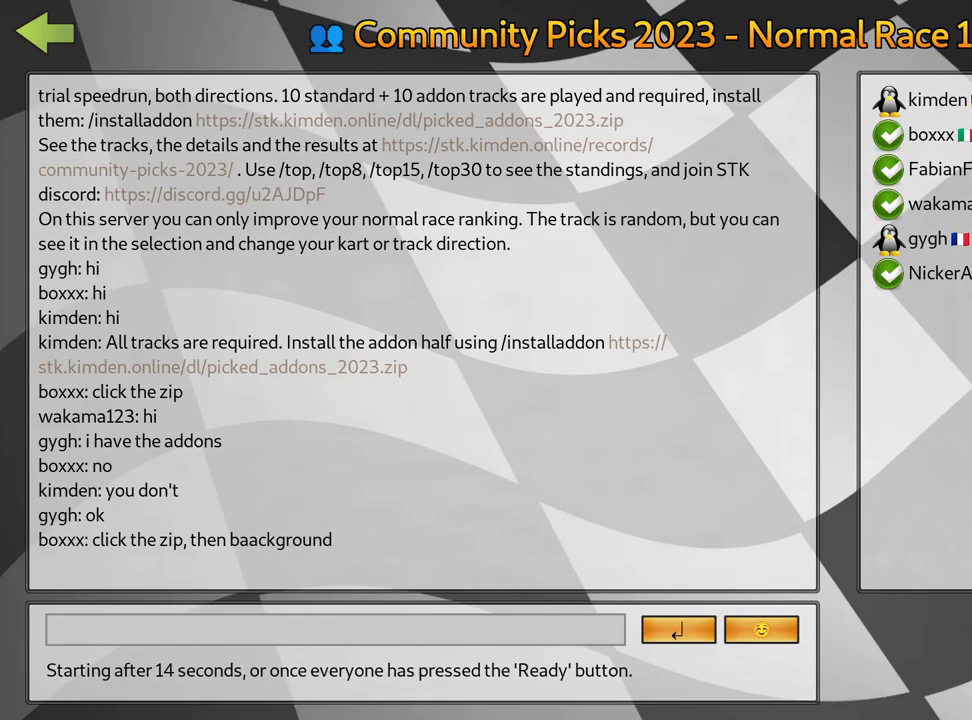
{"keys": [], "events": []}
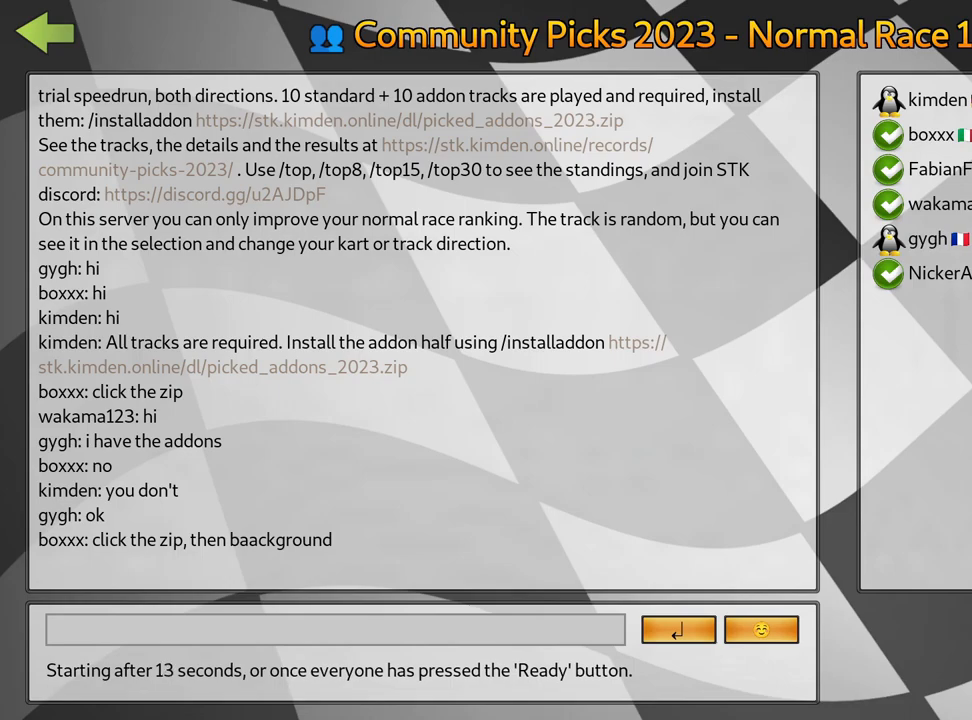
{"keys": [], "events": []}
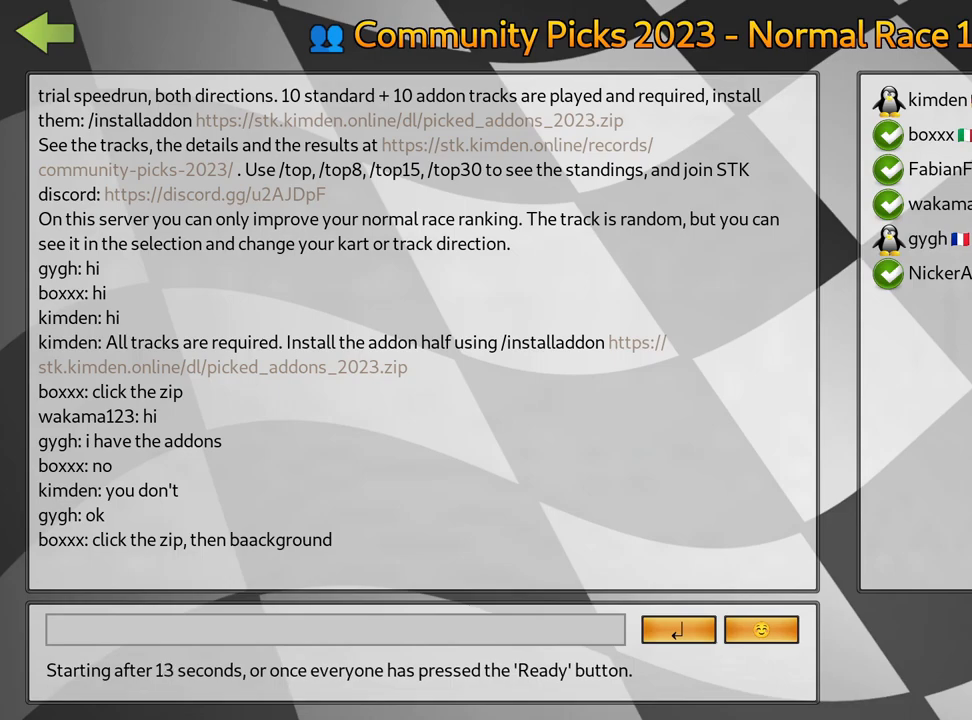
{"keys": [], "events": []}
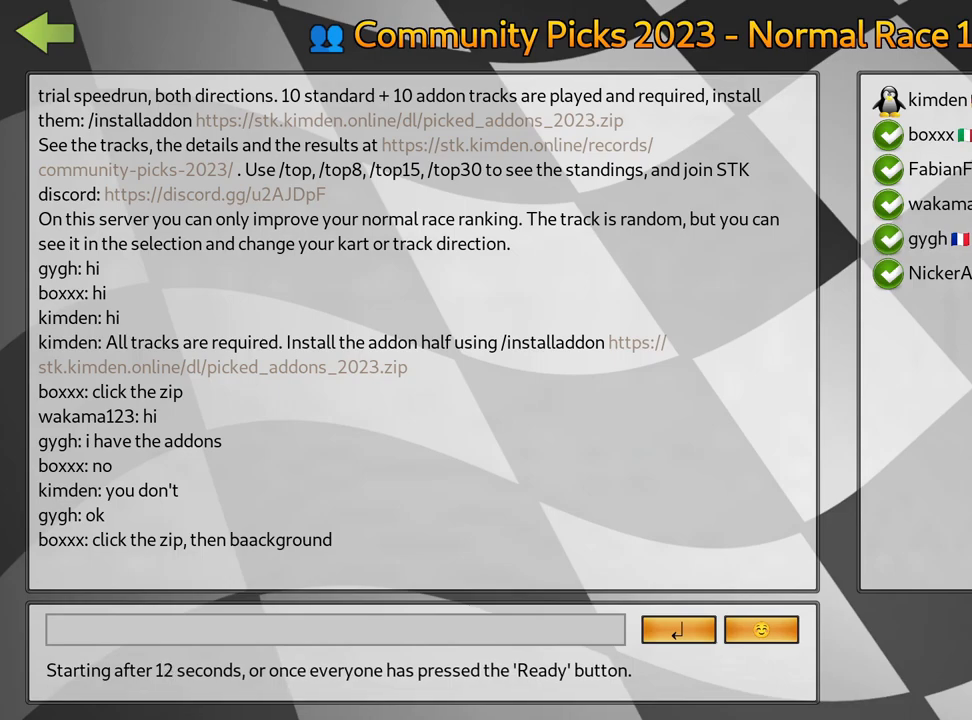
{"keys": [], "events": []}
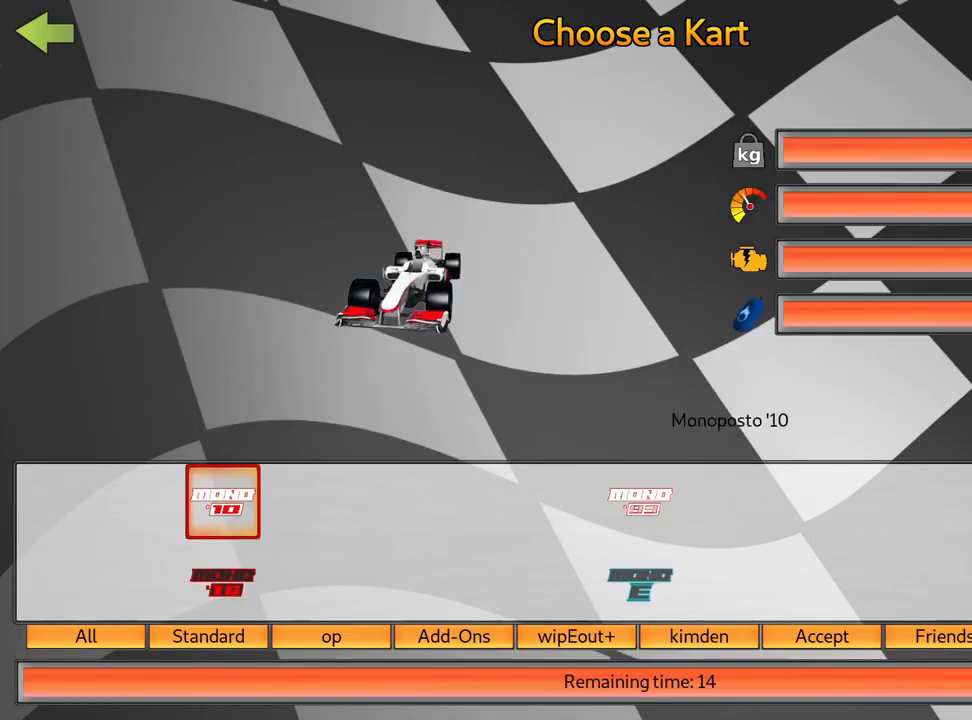
{"keys": [], "events": []}
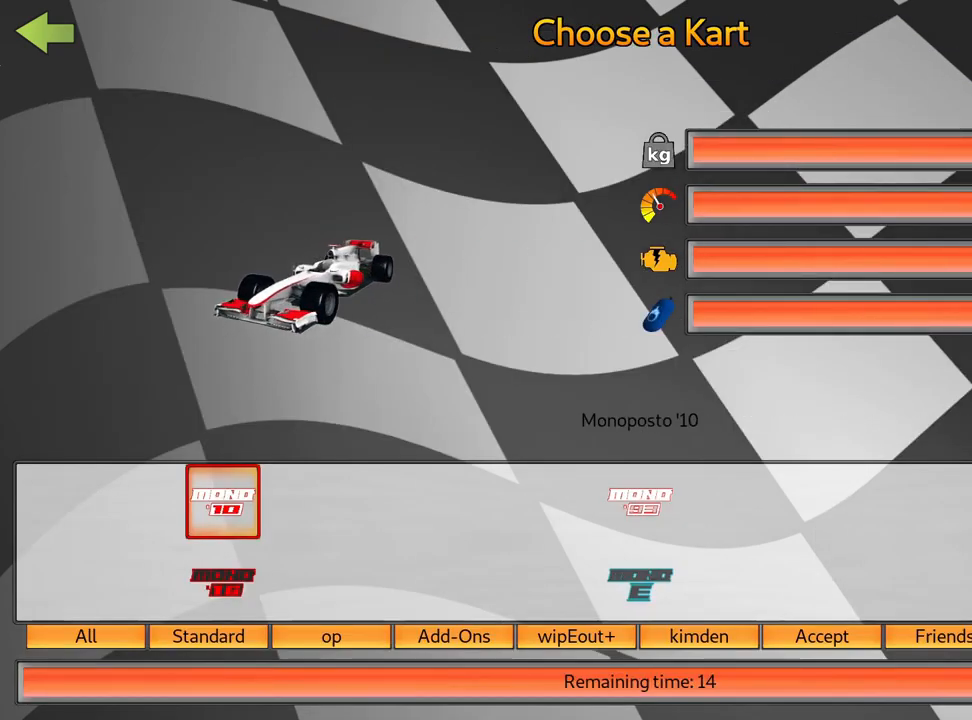
{"keys": [], "events": []}
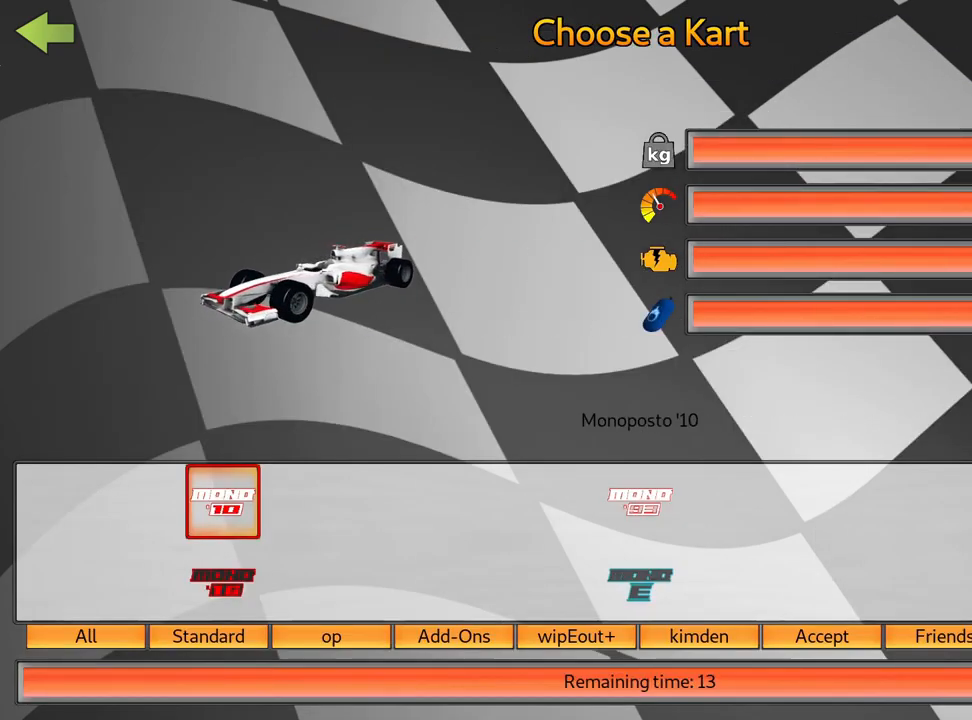
{"keys": [], "events": []}
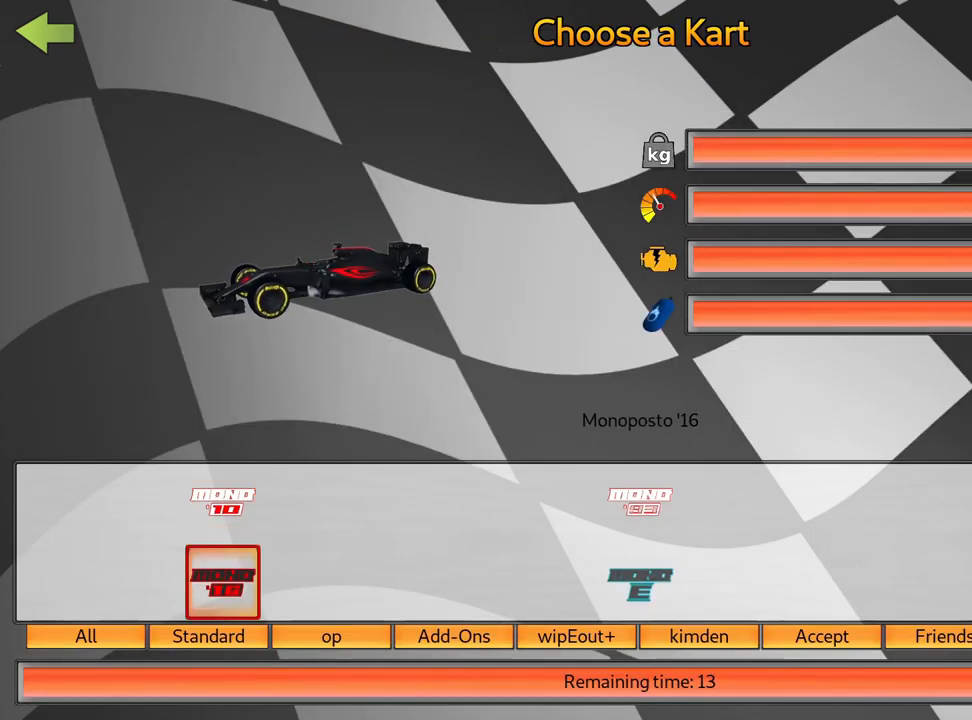
{"keys": [], "events": []}
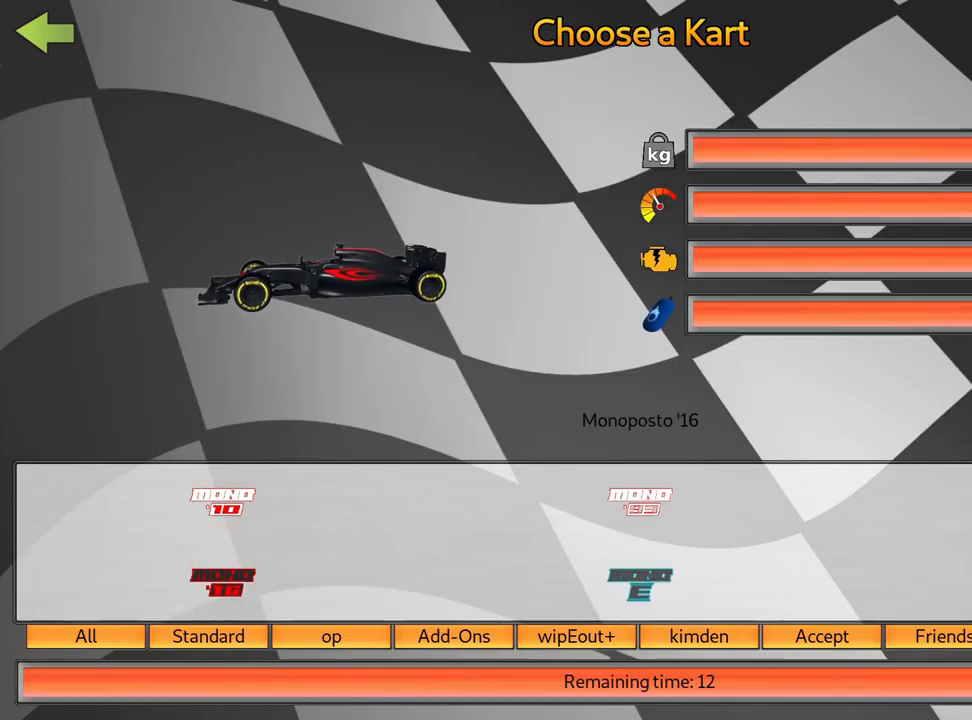
{"keys": [], "events": [[233, "left", "down"], [317, "left", "up"]]}
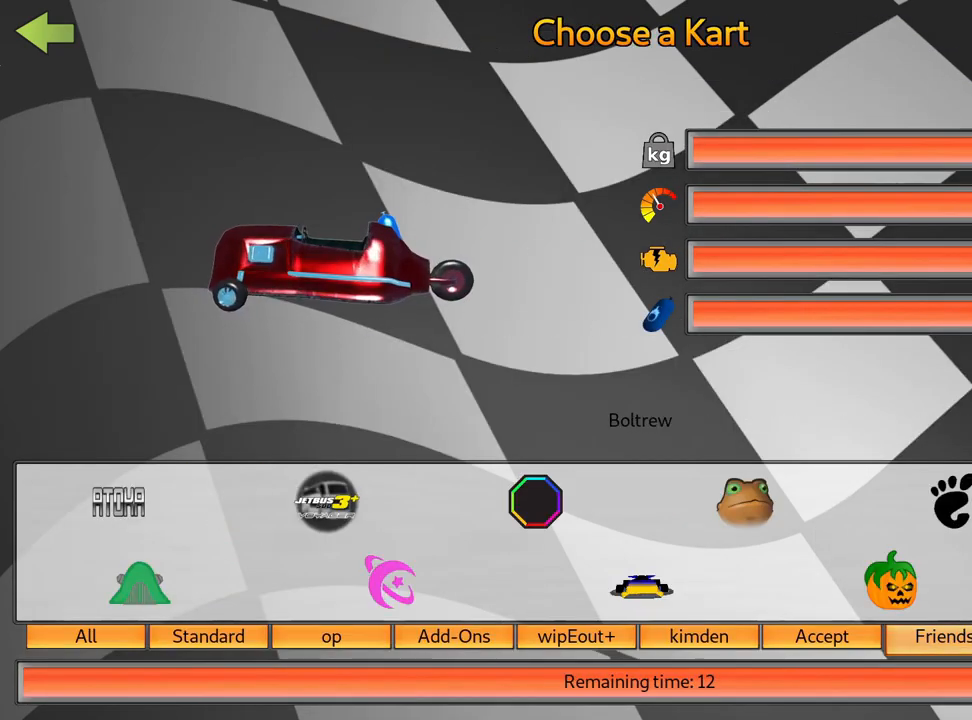
{"keys": [], "events": [[150, "left", "down"], [267, "left", "up"]]}
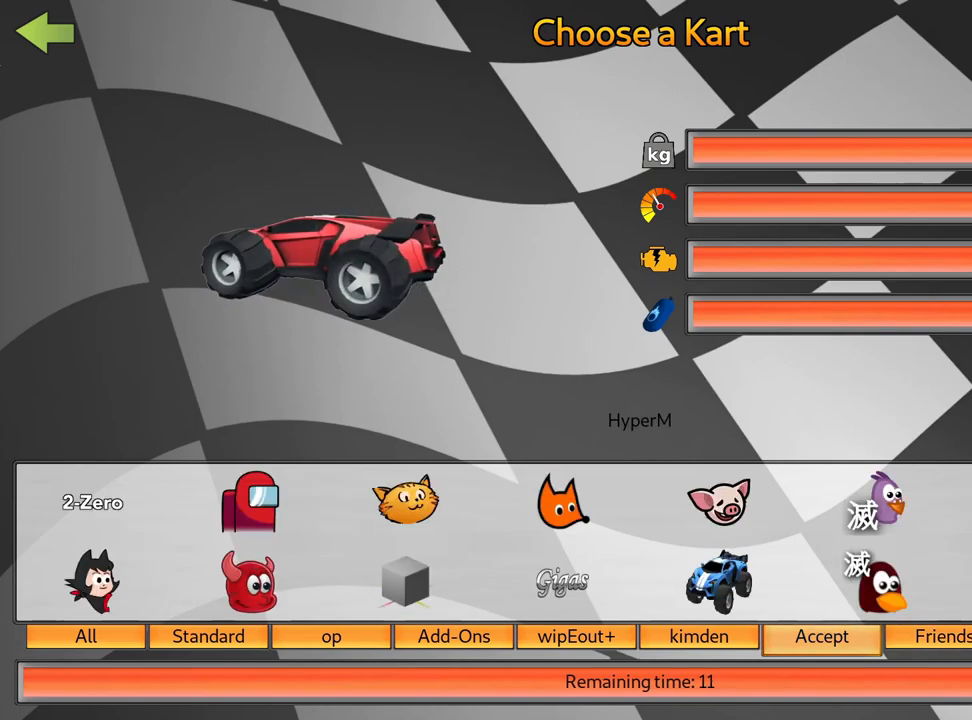
{"keys": [], "events": [[300, "fire", "down"], [467, "fire", "up"]]}